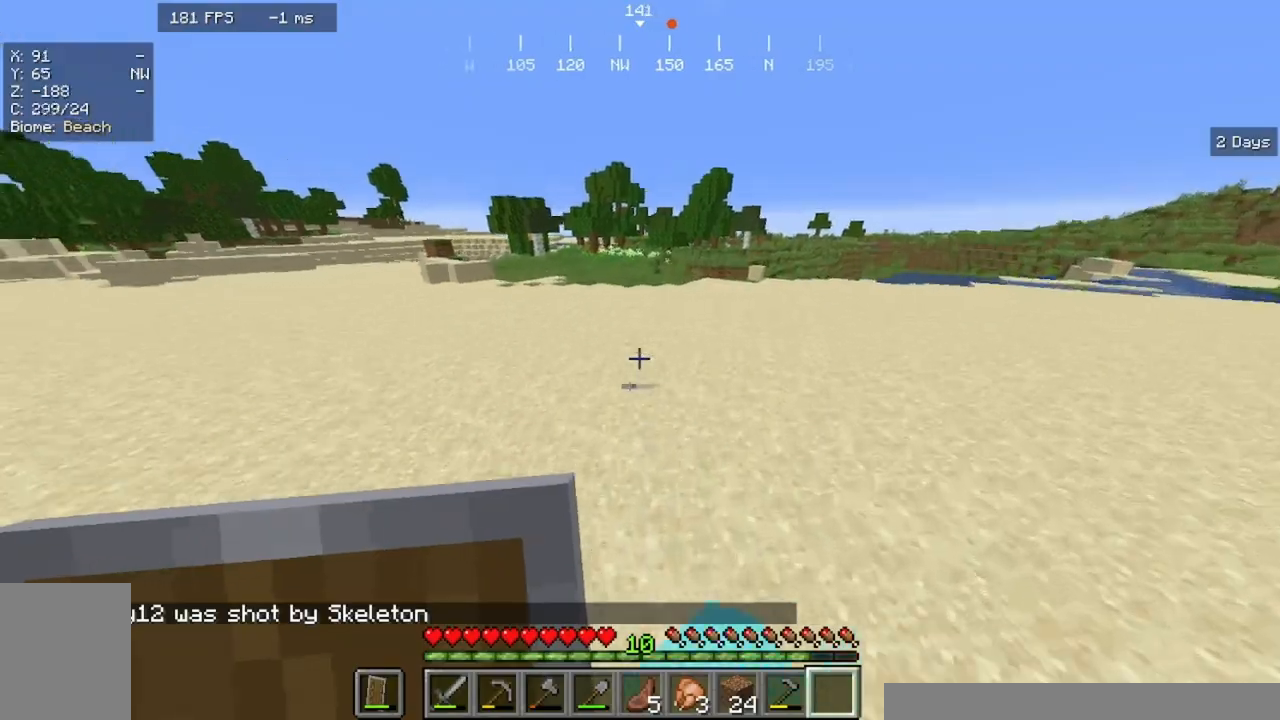
Gameplay with keyboard and mouse; each line is a JSON object with the keys and mouse buttons held at the frame after it. "events" lists presses ("down") and releases ("up") of "a", "d", "s", "w", "mouse_left" and "mouse_right" between this image and that frame as [ms after this image, input, new state], when the widget could be followed in between. "mouse_left", "mouse_right" = the "left", "right" buttons of the "mouse" list. No other keys are recorded. Fast repeated clicks can show as one long hold. Mouse movement is not recorded.
{"keys": ["w"], "mouse": [], "events": [[367, "mouse_left", "up"]]}
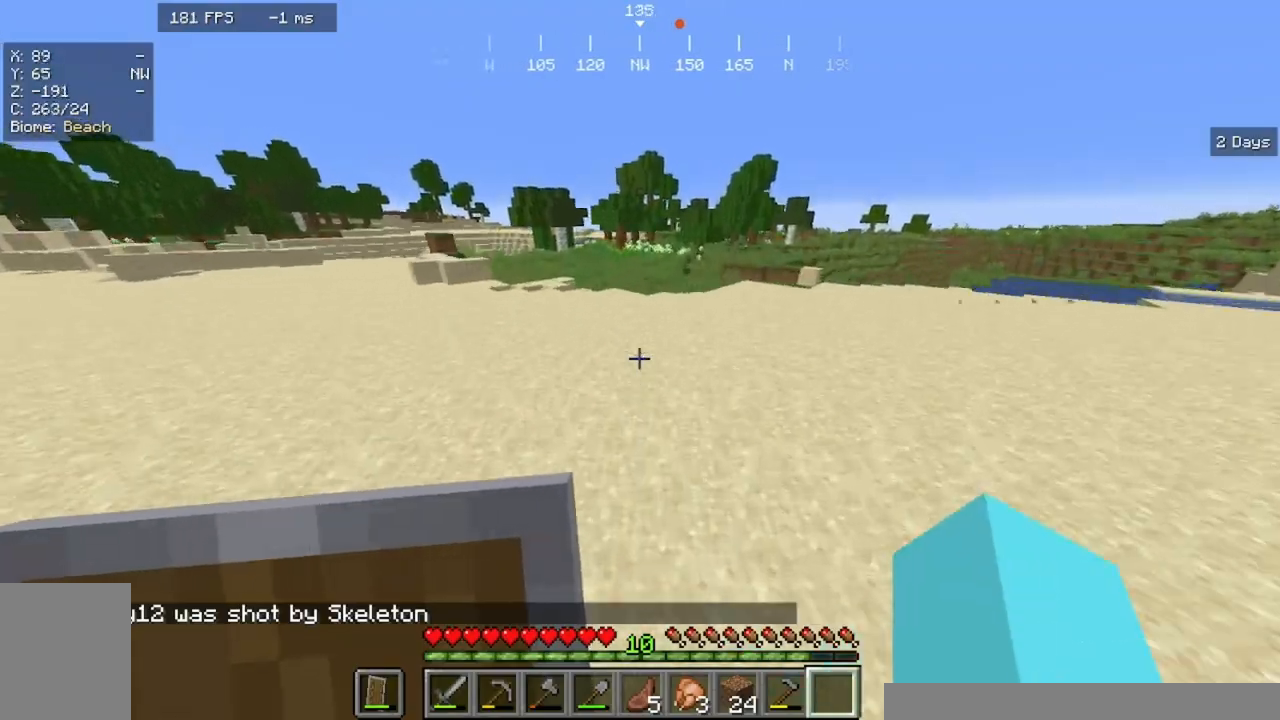
{"keys": ["a", "w"], "mouse": [], "events": [[367, "a", "down"]]}
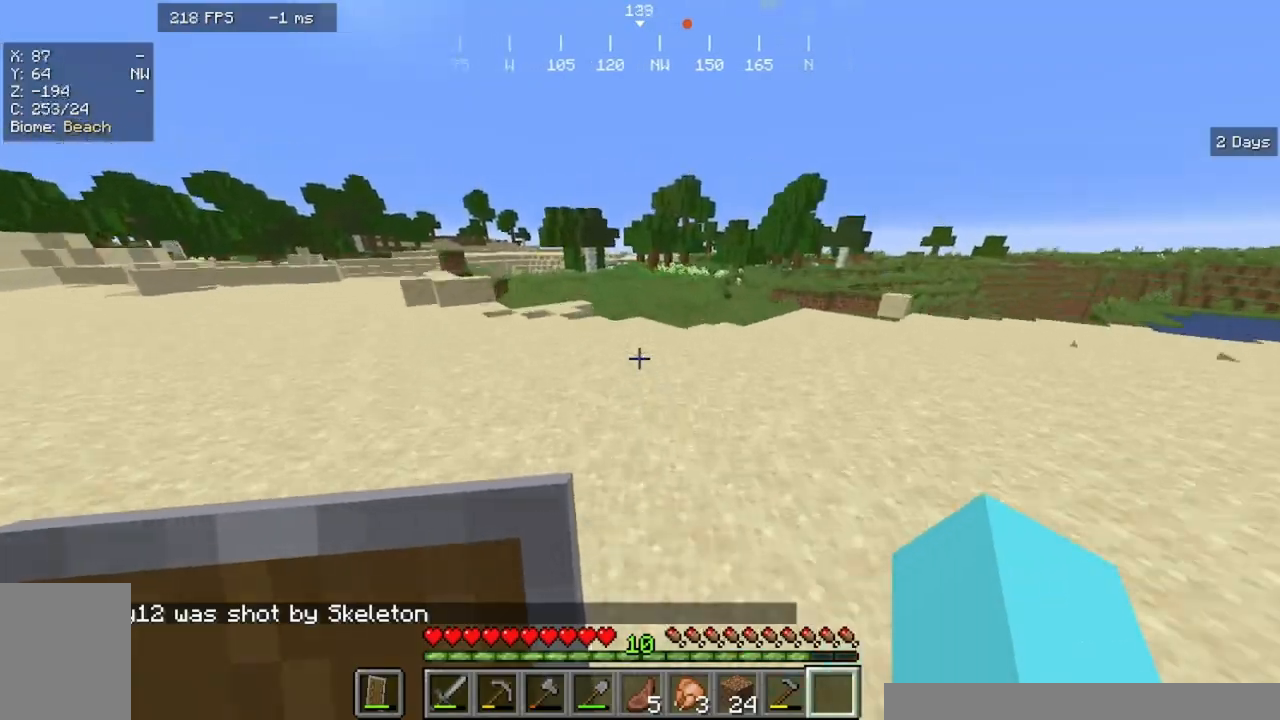
{"keys": ["w"], "mouse": [], "events": [[267, "a", "up"]]}
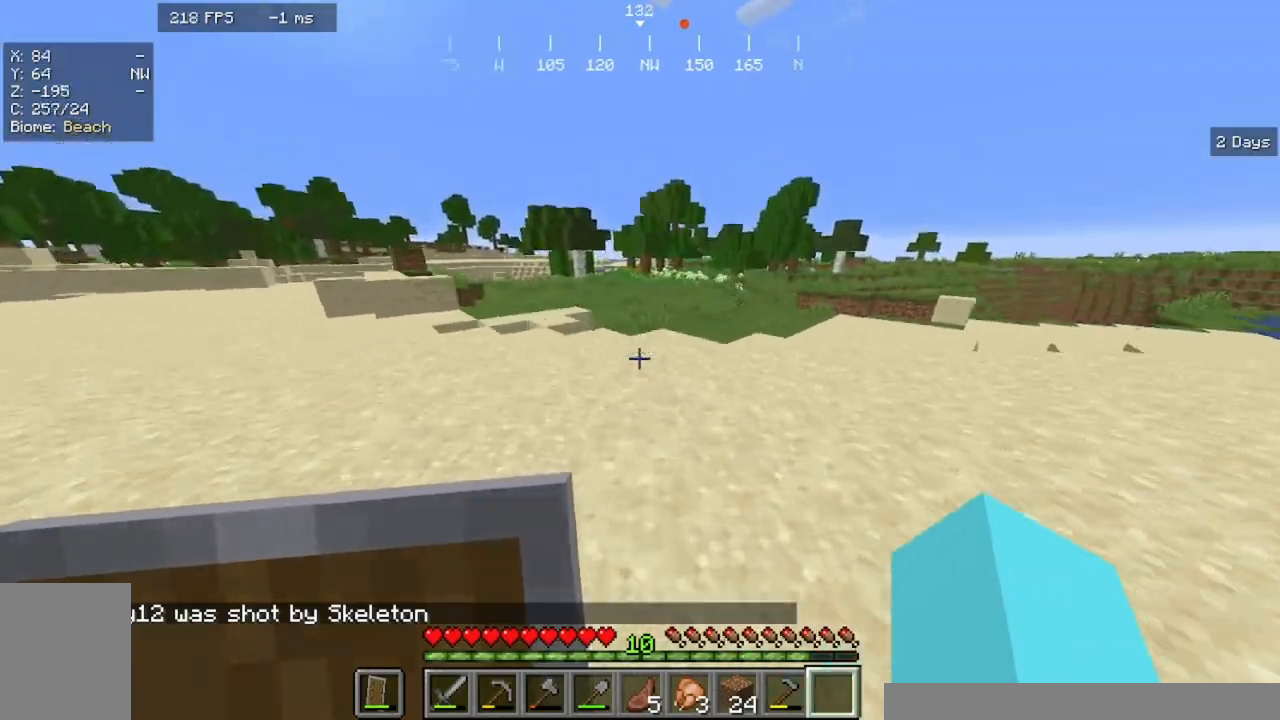
{"keys": ["d", "w"], "mouse": [], "events": [[267, "d", "down"]]}
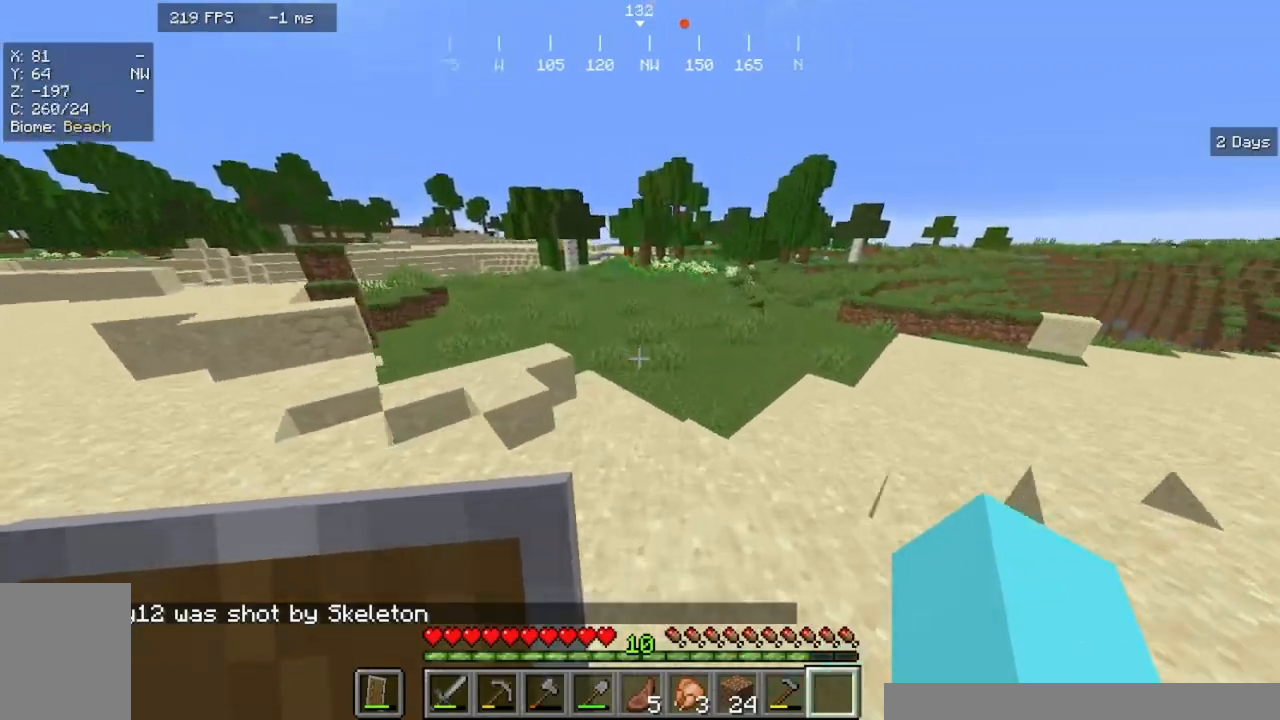
{"keys": ["d", "w"], "mouse": [], "events": []}
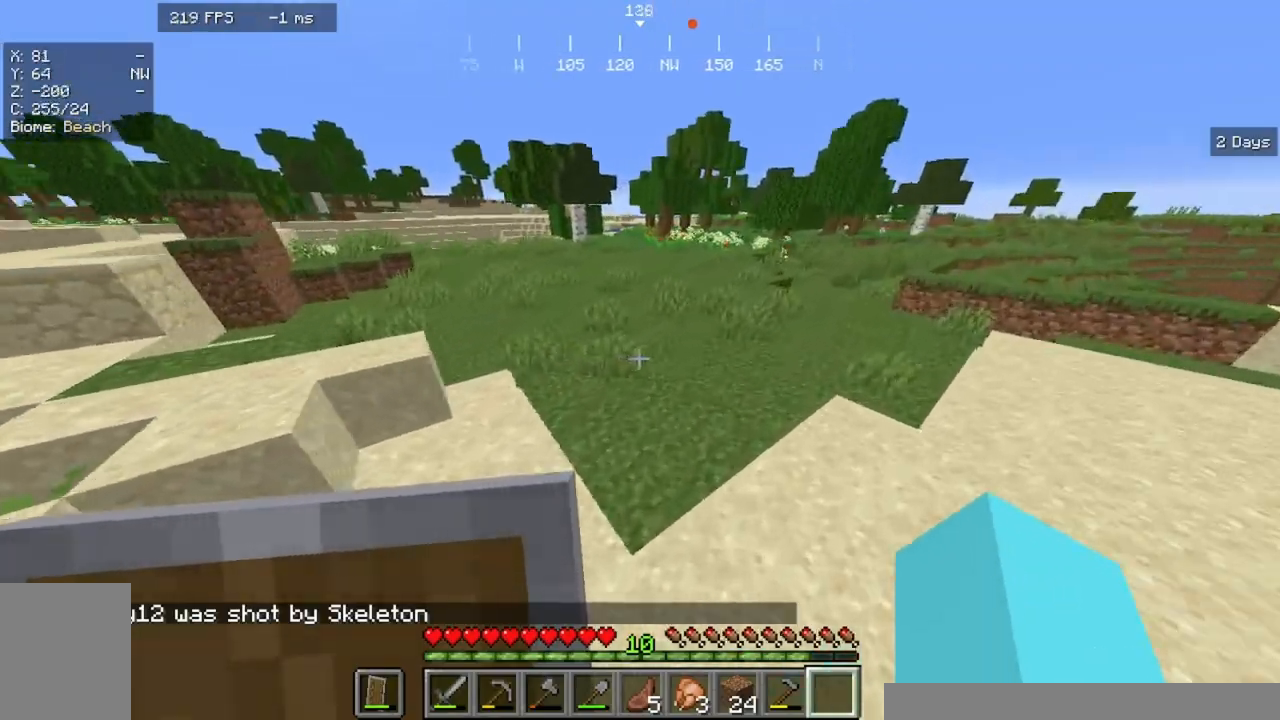
{"keys": ["a", "w"], "mouse": ["left"]}
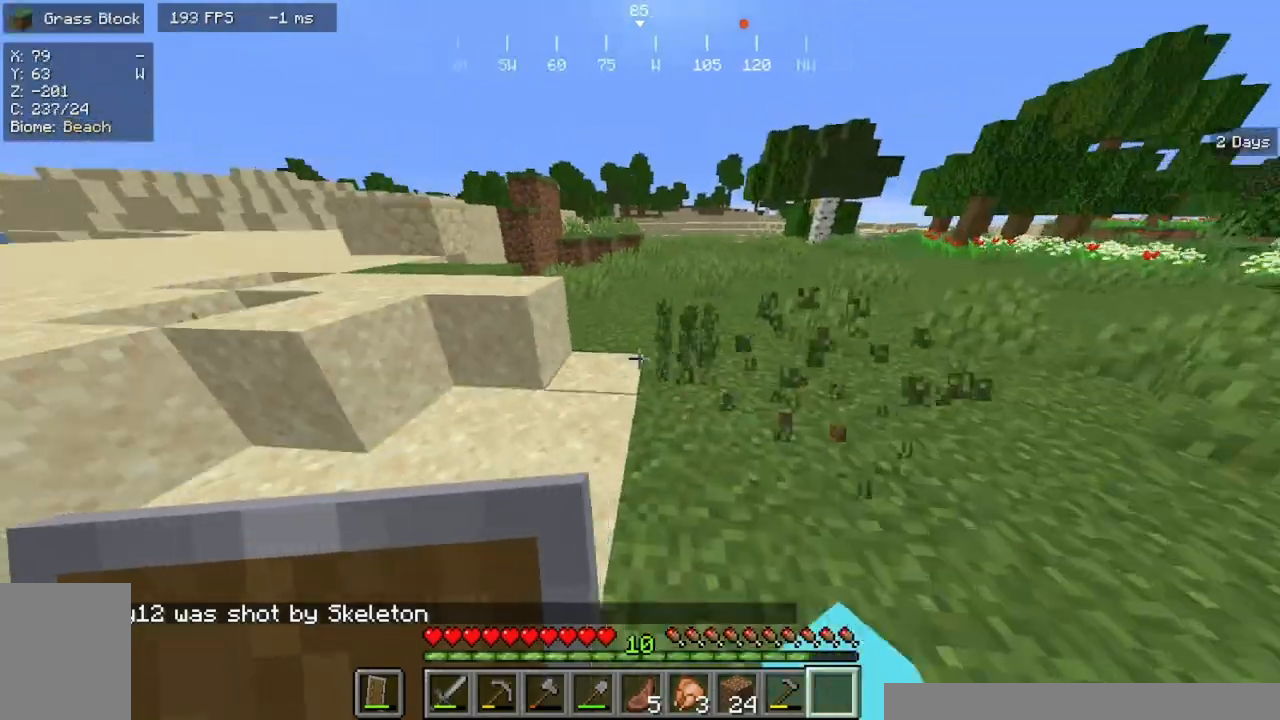
{"keys": ["w"], "mouse": ["left"], "events": [[233, "a", "up"]]}
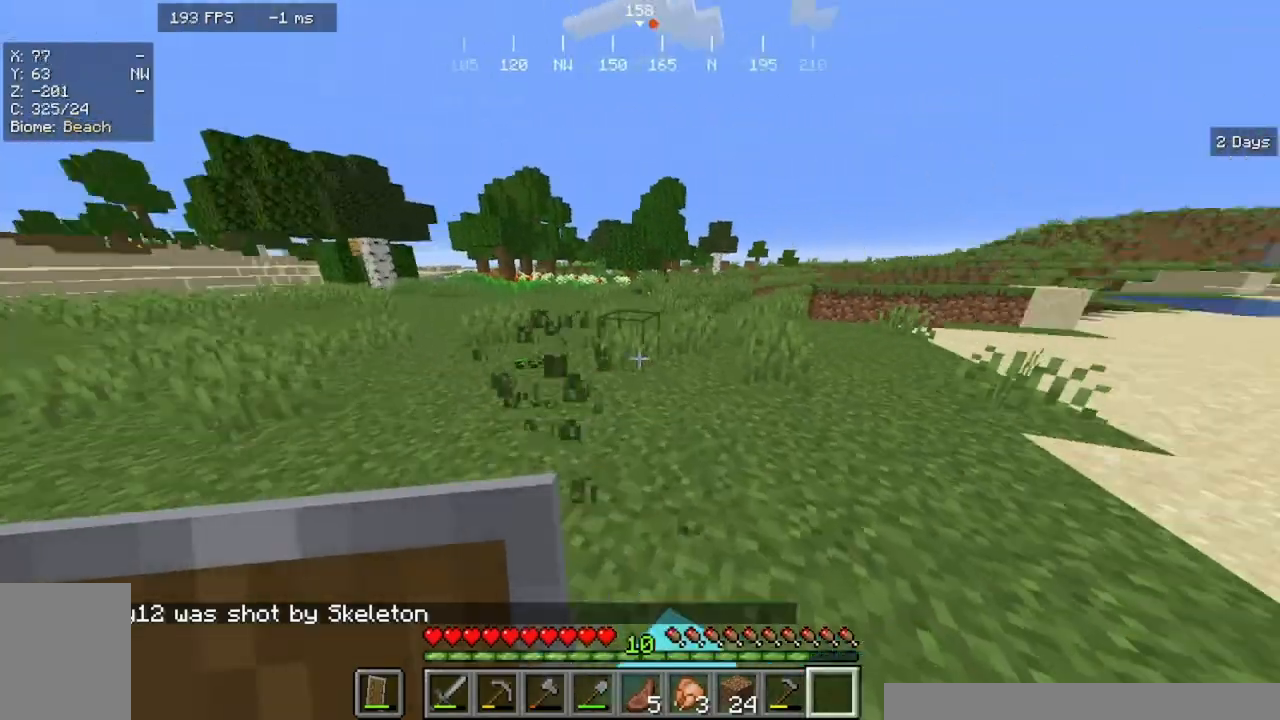
{"keys": ["d", "w"], "mouse": ["left"], "events": [[367, "d", "down"]]}
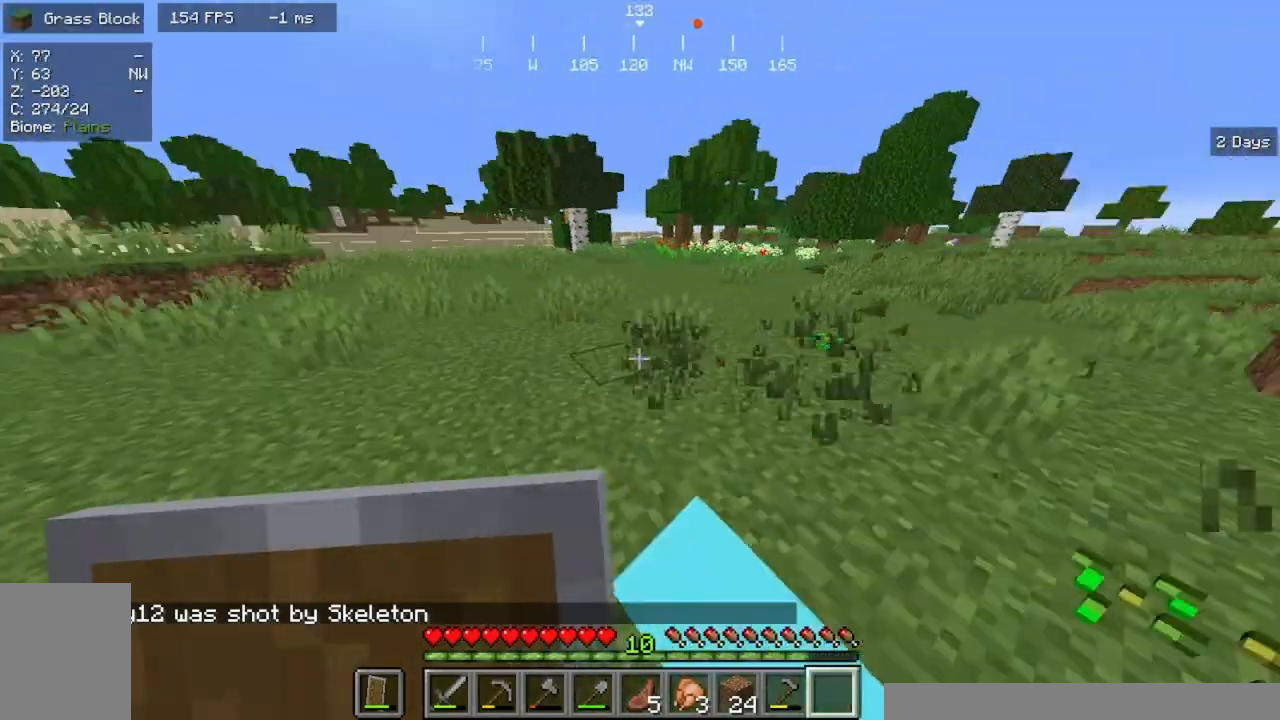
{"keys": ["a", "w"], "mouse": ["left"], "events": [[233, "a", "down"], [300, "d", "up"]]}
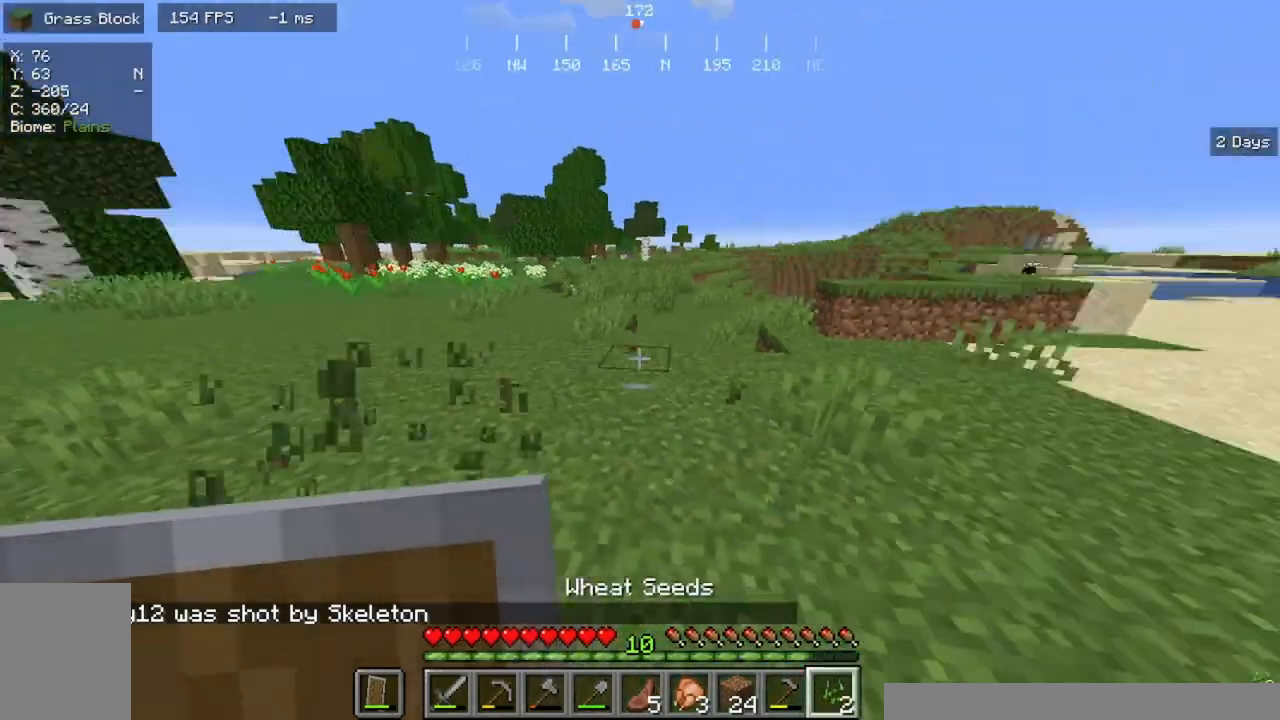
{"keys": ["d", "w"], "mouse": ["left"], "events": [[67, "a", "up"], [267, "d", "down"]]}
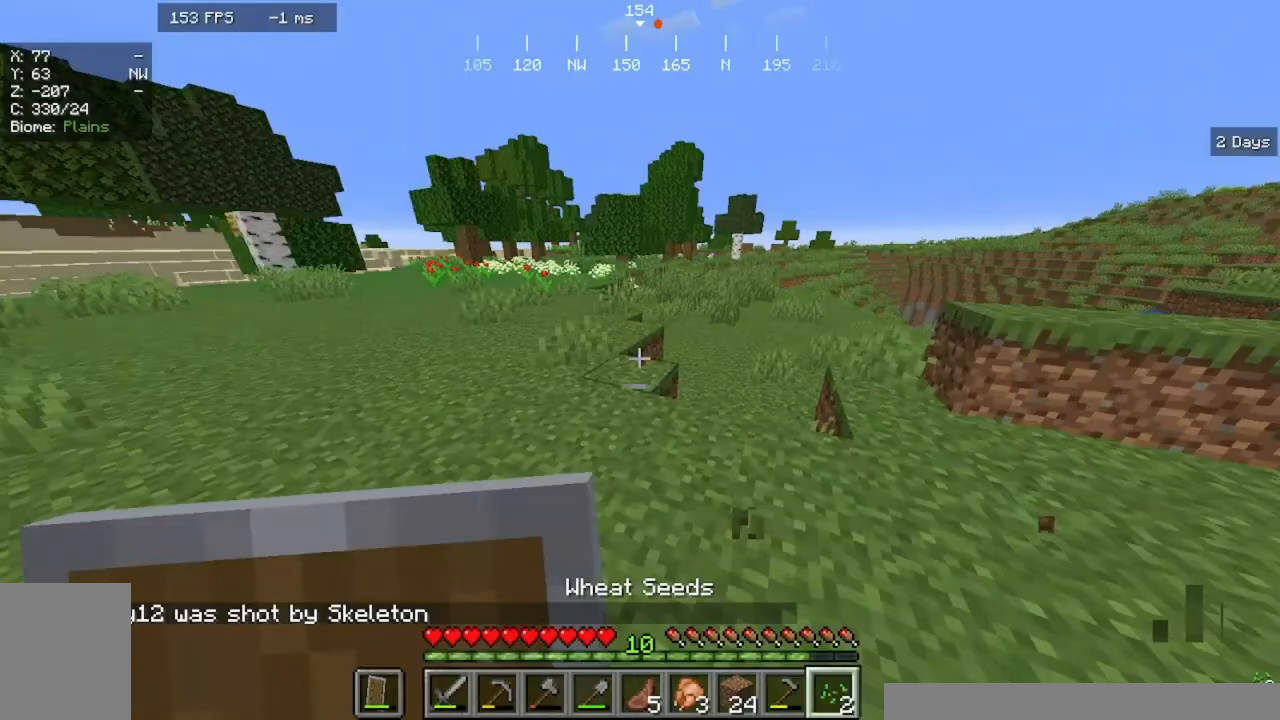
{"keys": ["w"], "mouse": ["left"], "events": [[167, "a", "down"], [167, "d", "up"], [333, "a", "up"]]}
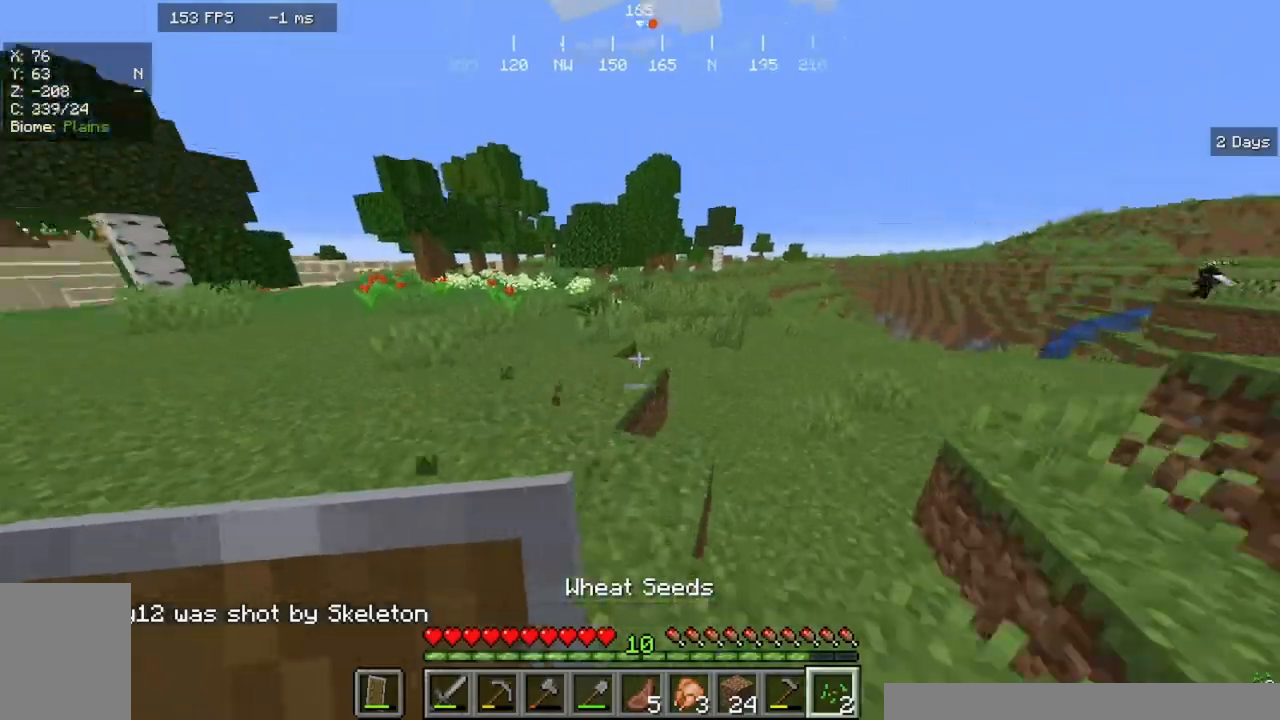
{"keys": ["w"], "mouse": ["left"], "events": []}
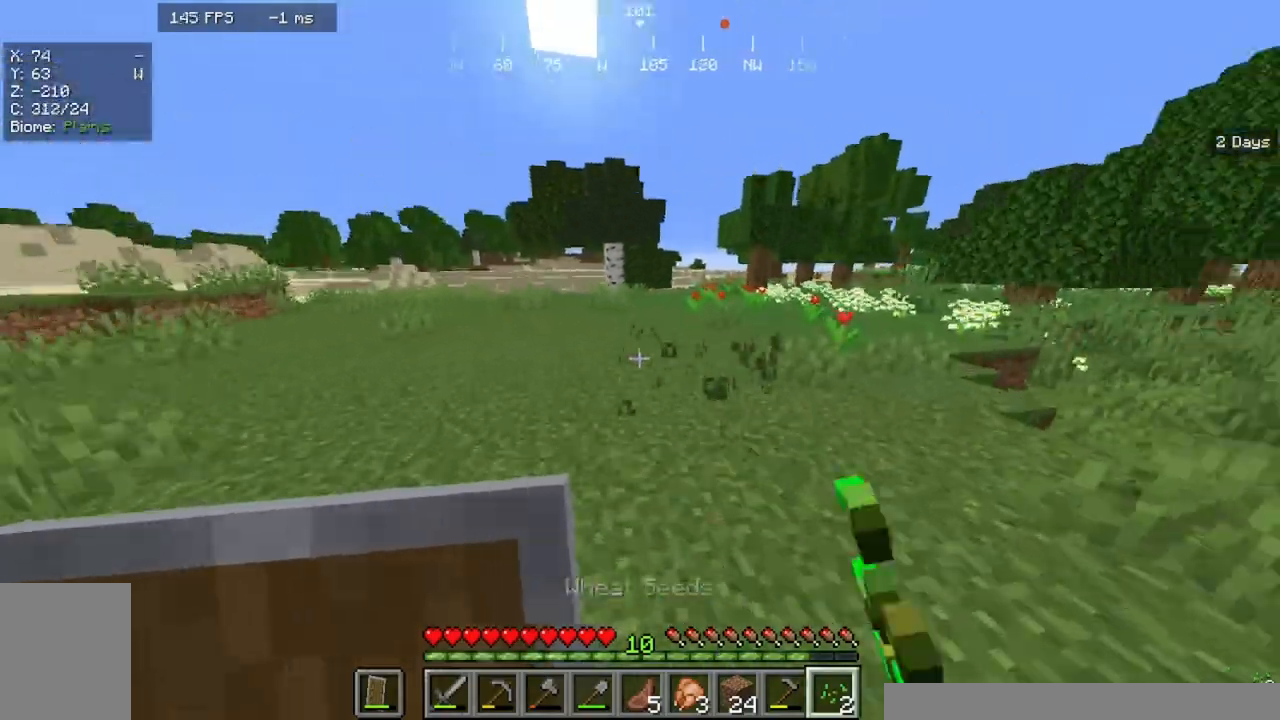
{"keys": ["w"], "mouse": ["left"], "events": []}
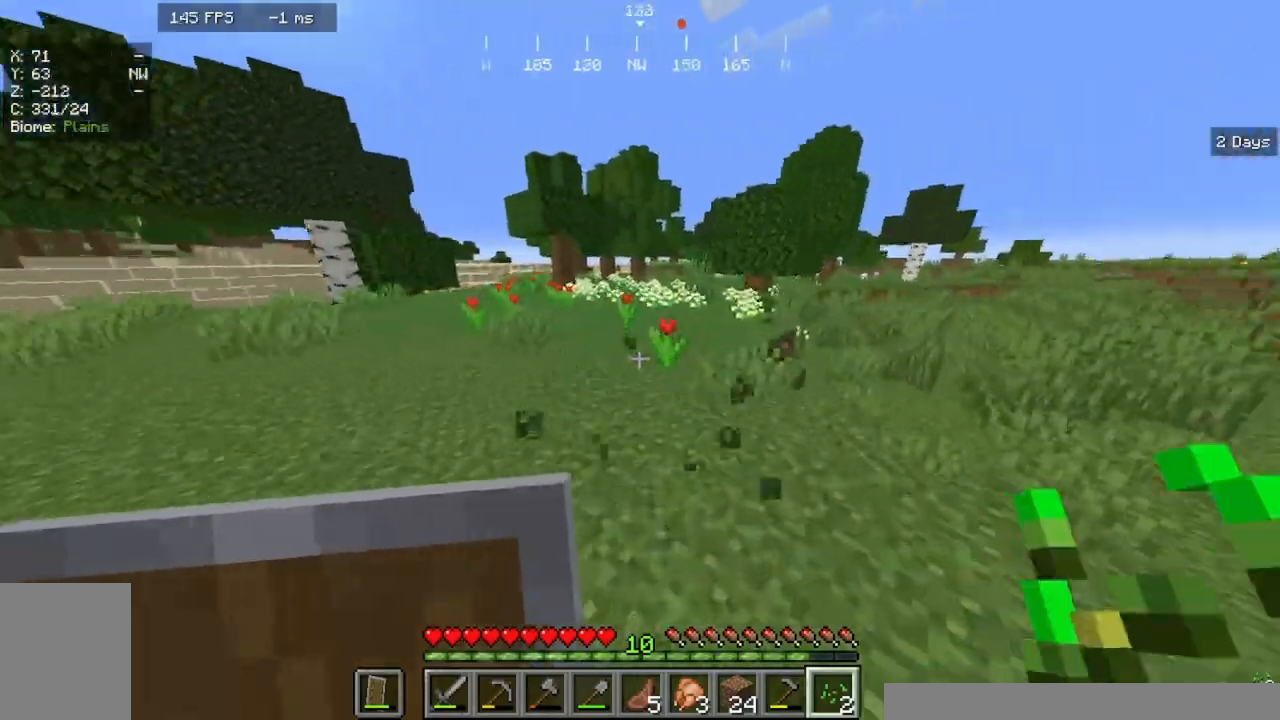
{"keys": ["w"], "mouse": [], "events": [[100, "mouse_left", "up"]]}
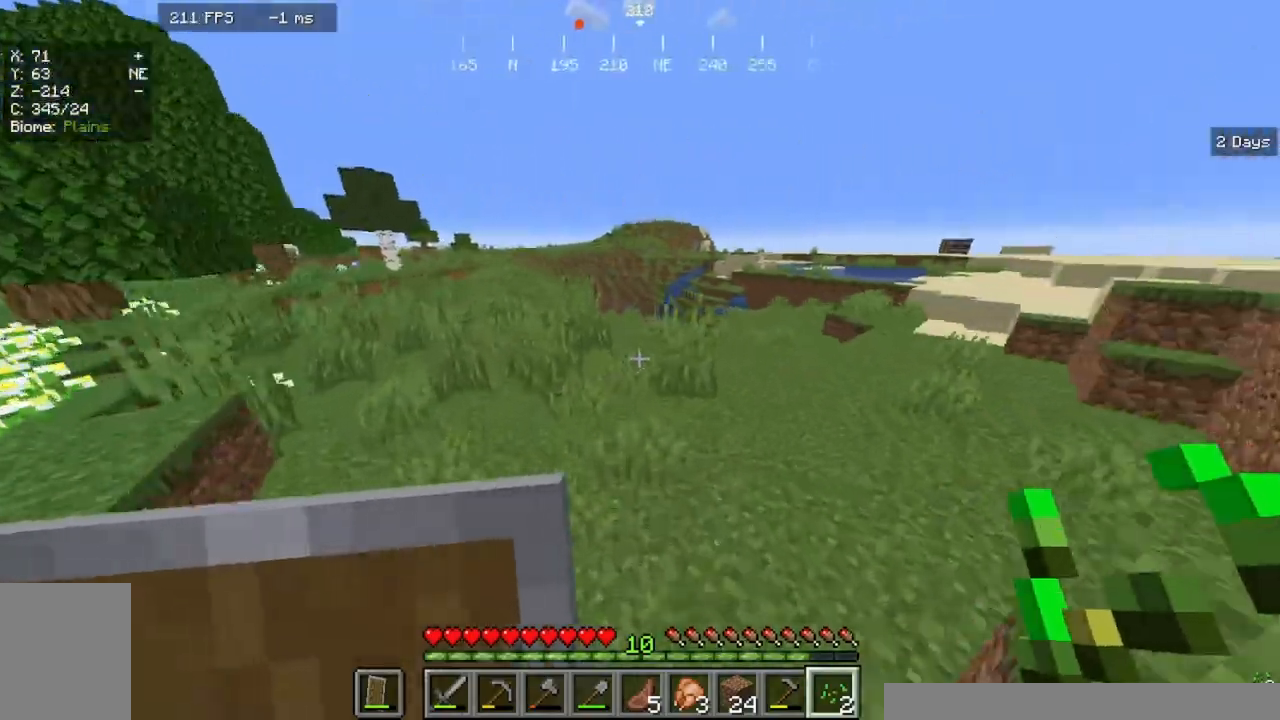
{"keys": ["d", "w"], "mouse": ["left"], "events": [[33, "d", "down"], [167, "mouse_left", "down"]]}